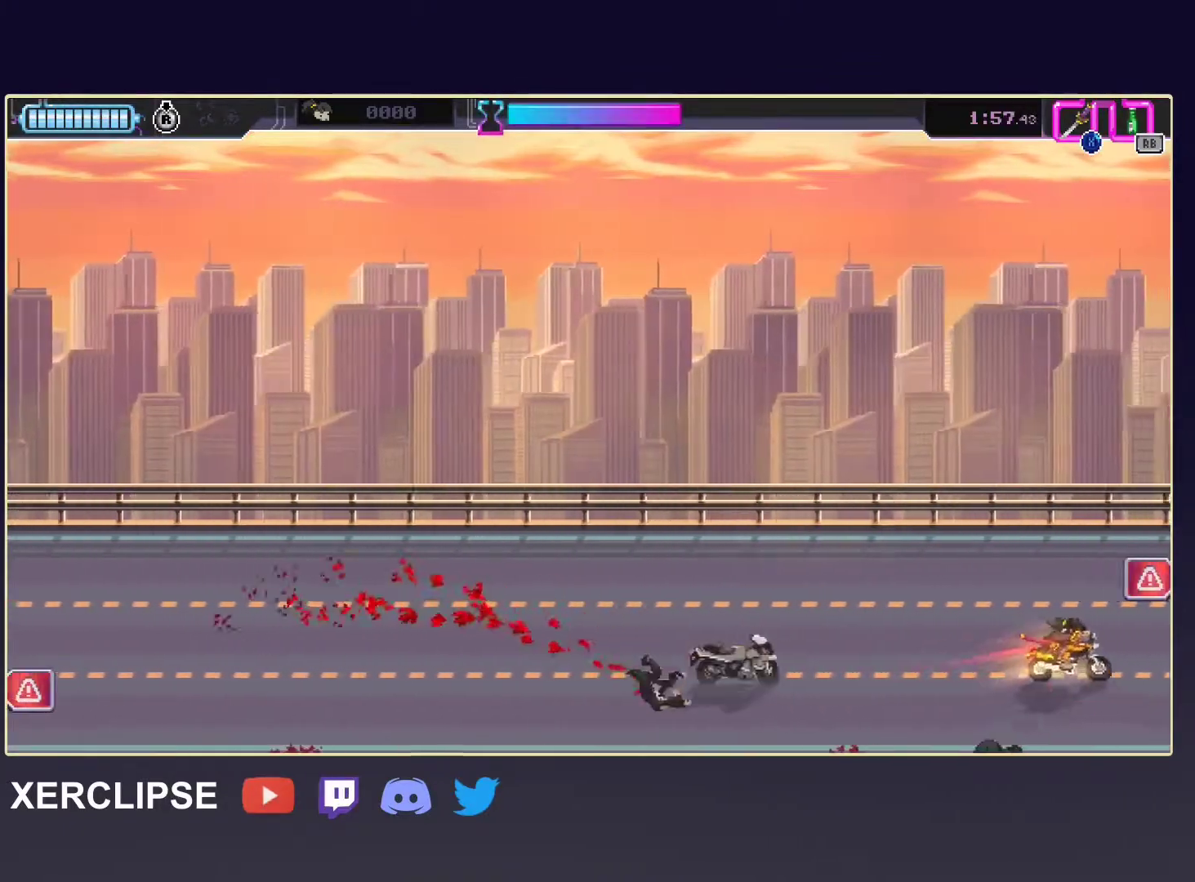
Gameplay with a controller (Xbox layout); each line is a JSON object with the inputs held at the frame after it. "events" lists button and stick changes between this image and that frame as [ms after this image, input, new state], when the widget could be followed in between. Not read: L3 R3 right_stick.
{"buttons": ["R1"], "left_stick": "left", "events": [[33, "left_stick", "up"], [200, "left_stick", "center"], [333, "left_stick", "left"], [417, "R1", "down"]]}
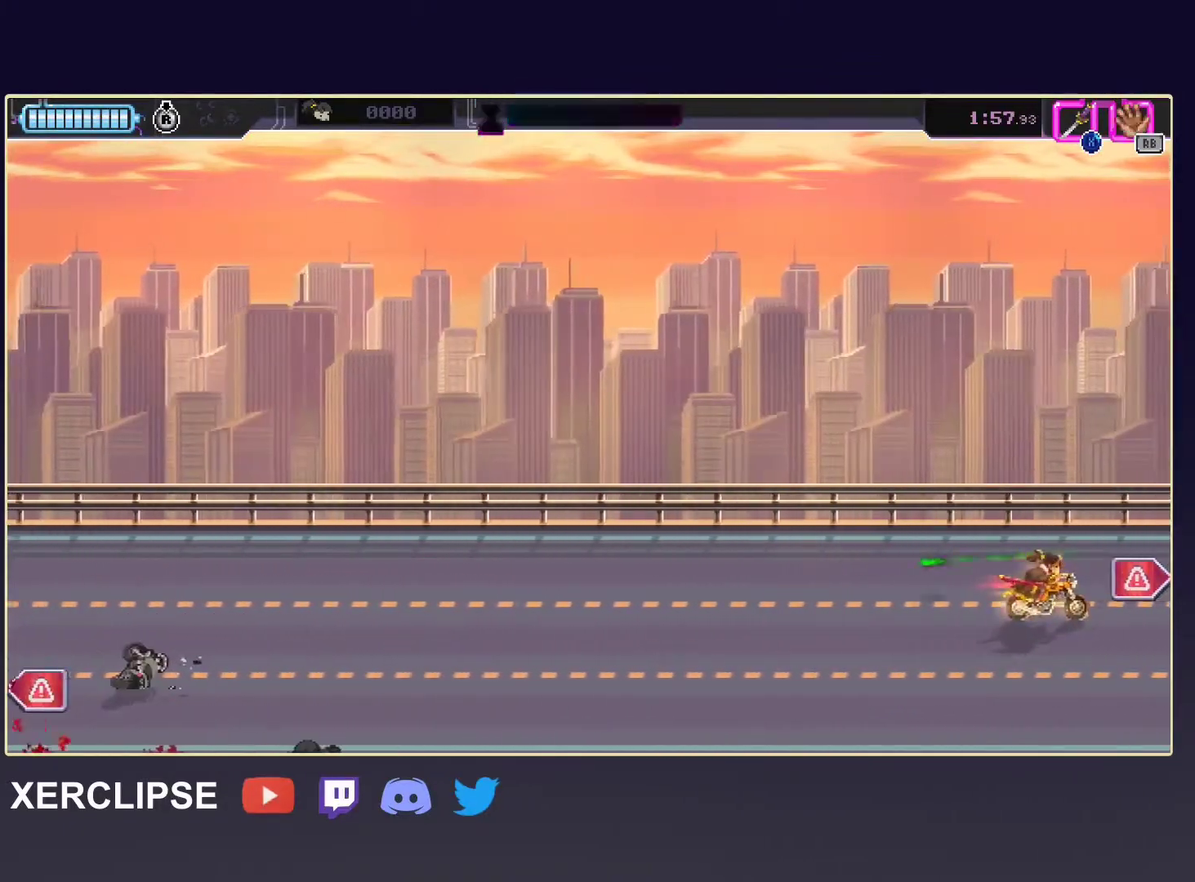
{"buttons": [], "left_stick": "right", "events": [[17, "R1", "up"], [133, "left_stick", "right"], [333, "X", "down"], [450, "X", "up"]]}
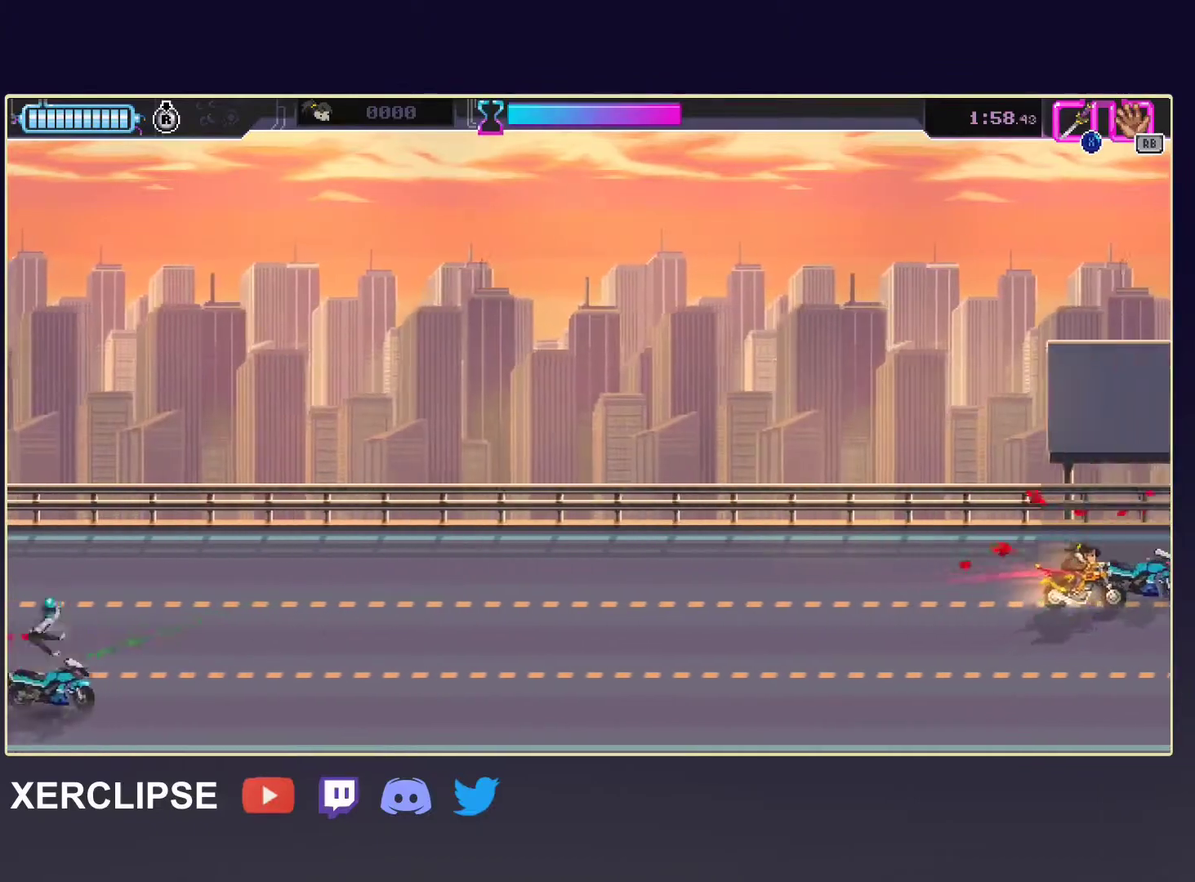
{"buttons": [], "left_stick": "center", "events": [[117, "left_stick", "center"], [233, "SELECT", "down"], [350, "SELECT", "up"]]}
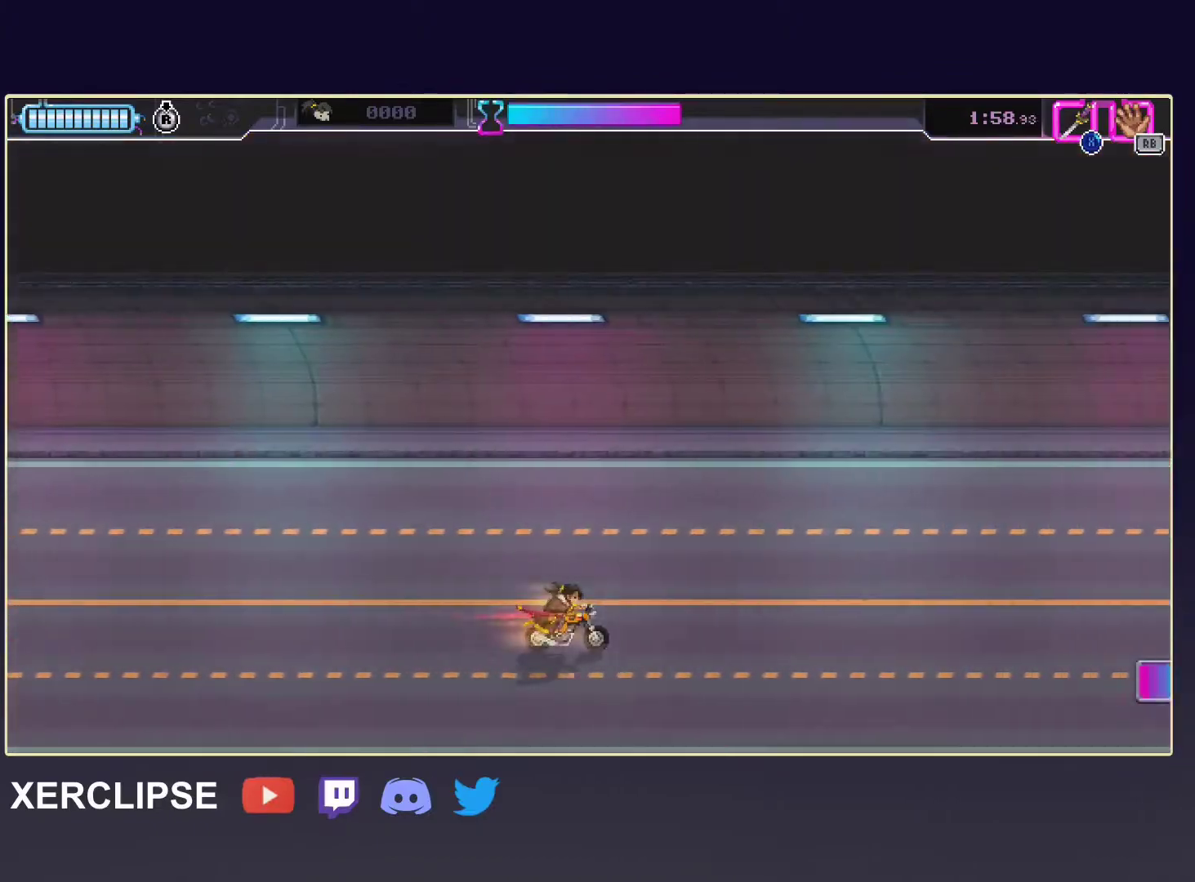
{"buttons": [], "left_stick": "right", "events": [[100, "left_stick", "right"], [167, "left_stick", "left"], [333, "left_stick", "right"]]}
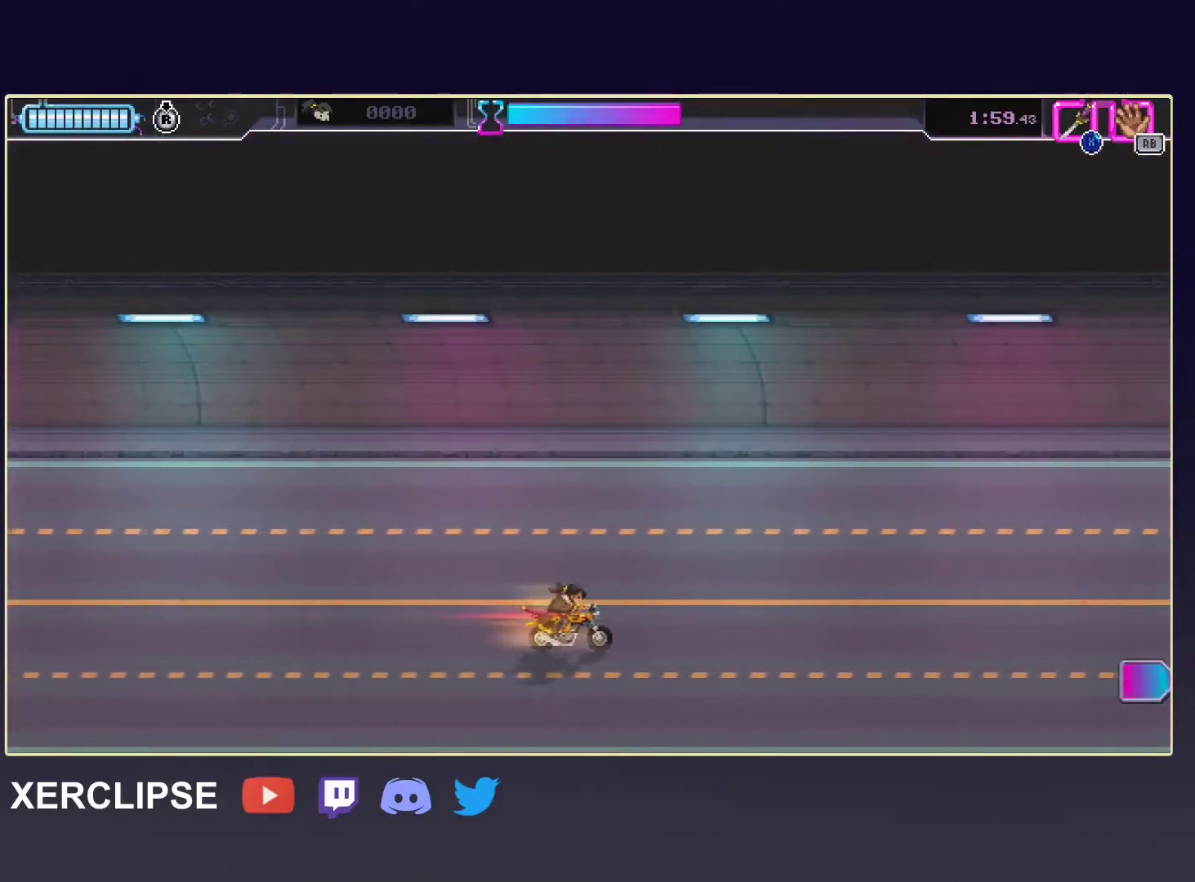
{"buttons": [], "left_stick": "right", "events": [[67, "left_stick", "down-right"], [383, "left_stick", "right"]]}
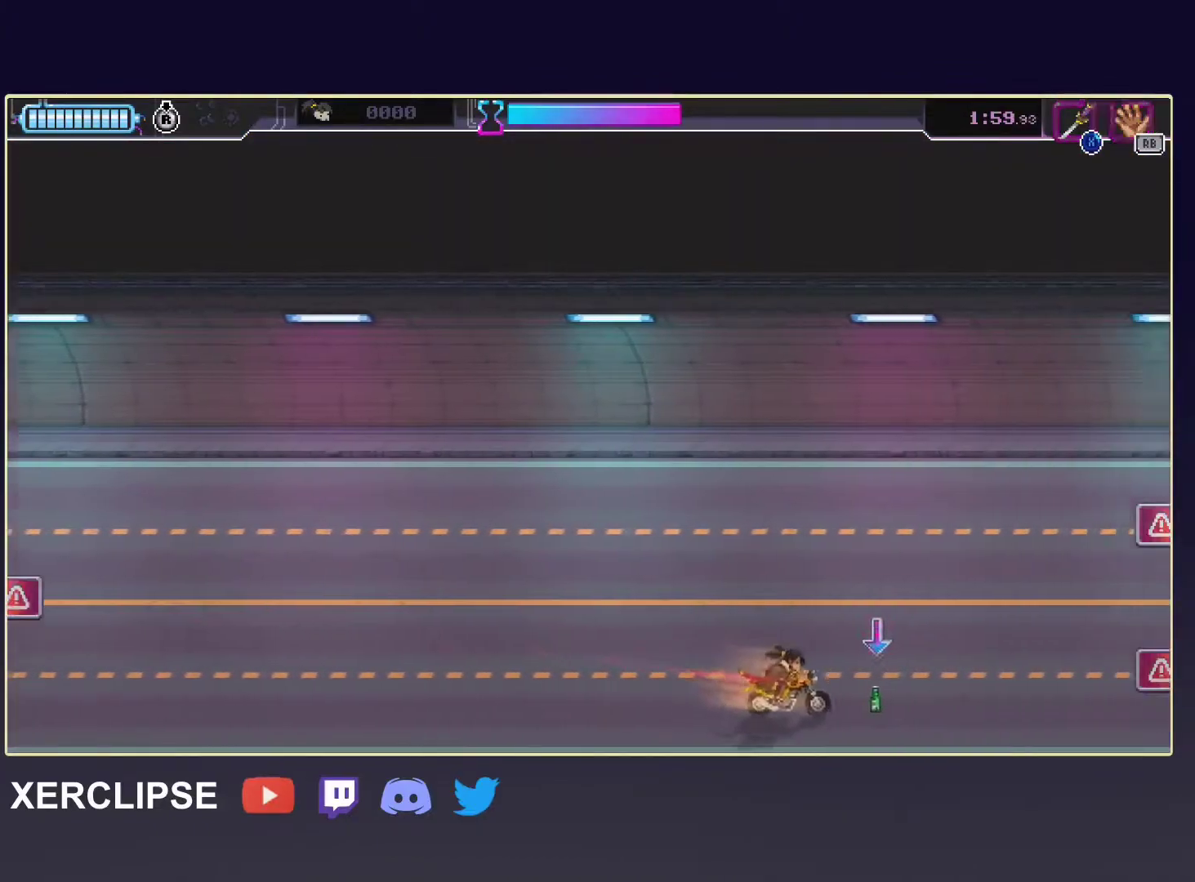
{"buttons": [], "left_stick": "right", "events": []}
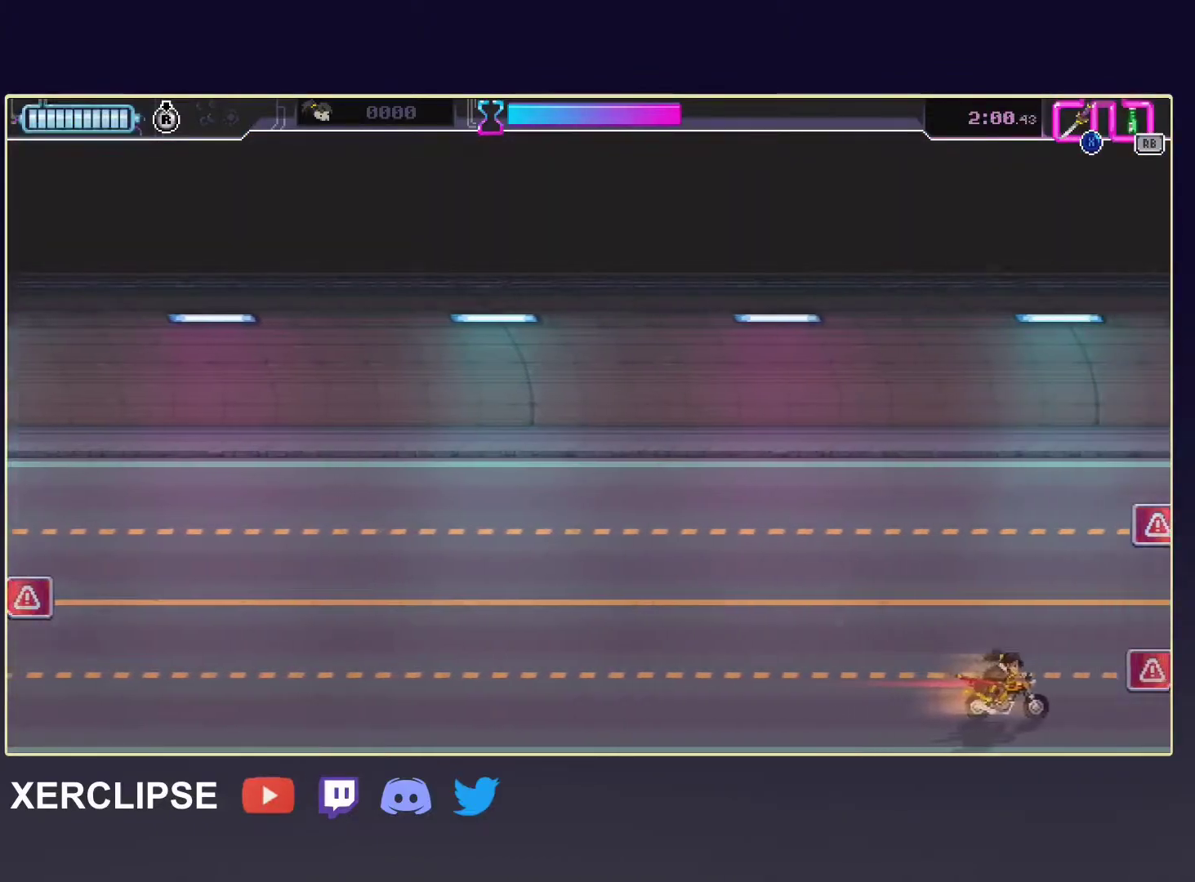
{"buttons": [], "left_stick": "center", "events": [[183, "left_stick", "center"]]}
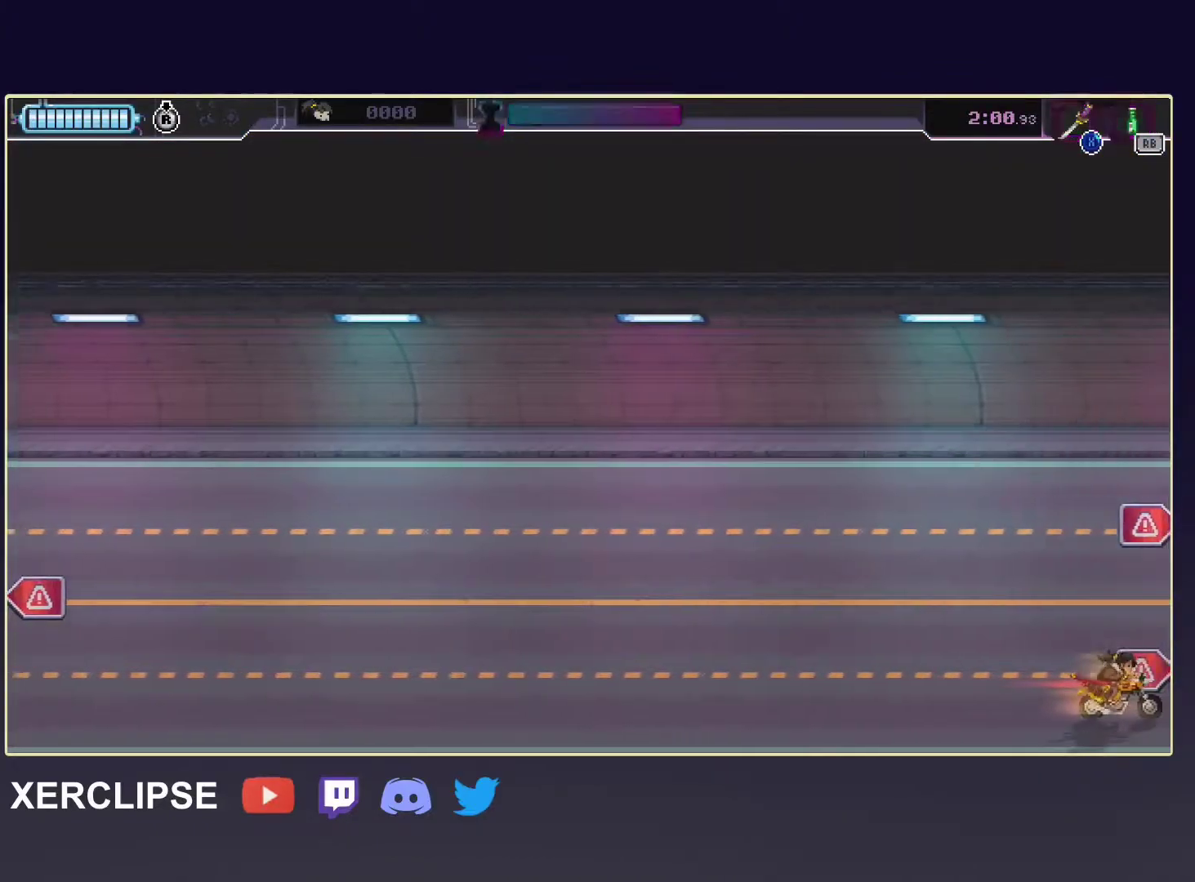
{"buttons": [], "left_stick": "up", "events": [[67, "left_stick", "right"], [167, "left_stick", "up-right"], [200, "X", "down"], [300, "left_stick", "up"], [317, "X", "up"]]}
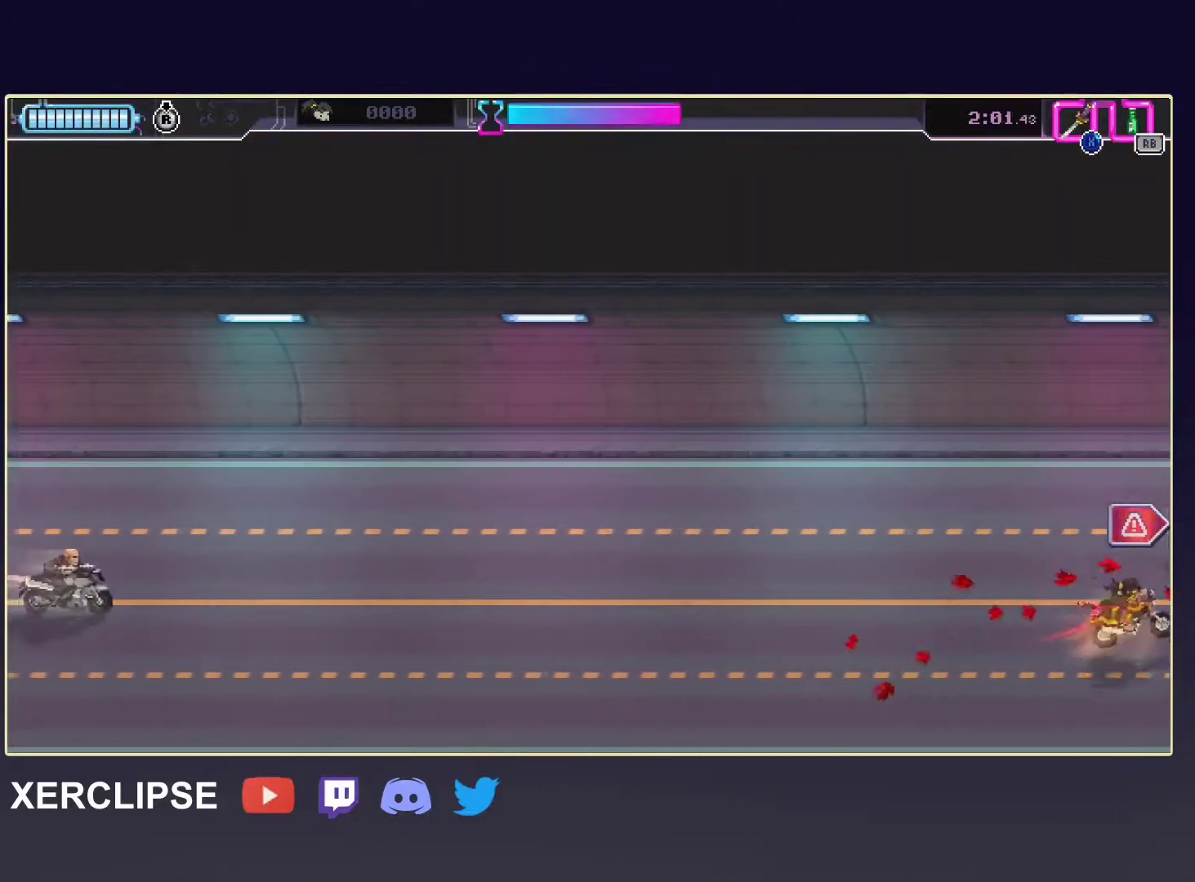
{"buttons": [], "left_stick": "left", "events": [[183, "X", "down"], [217, "left_stick", "left"], [317, "X", "up"]]}
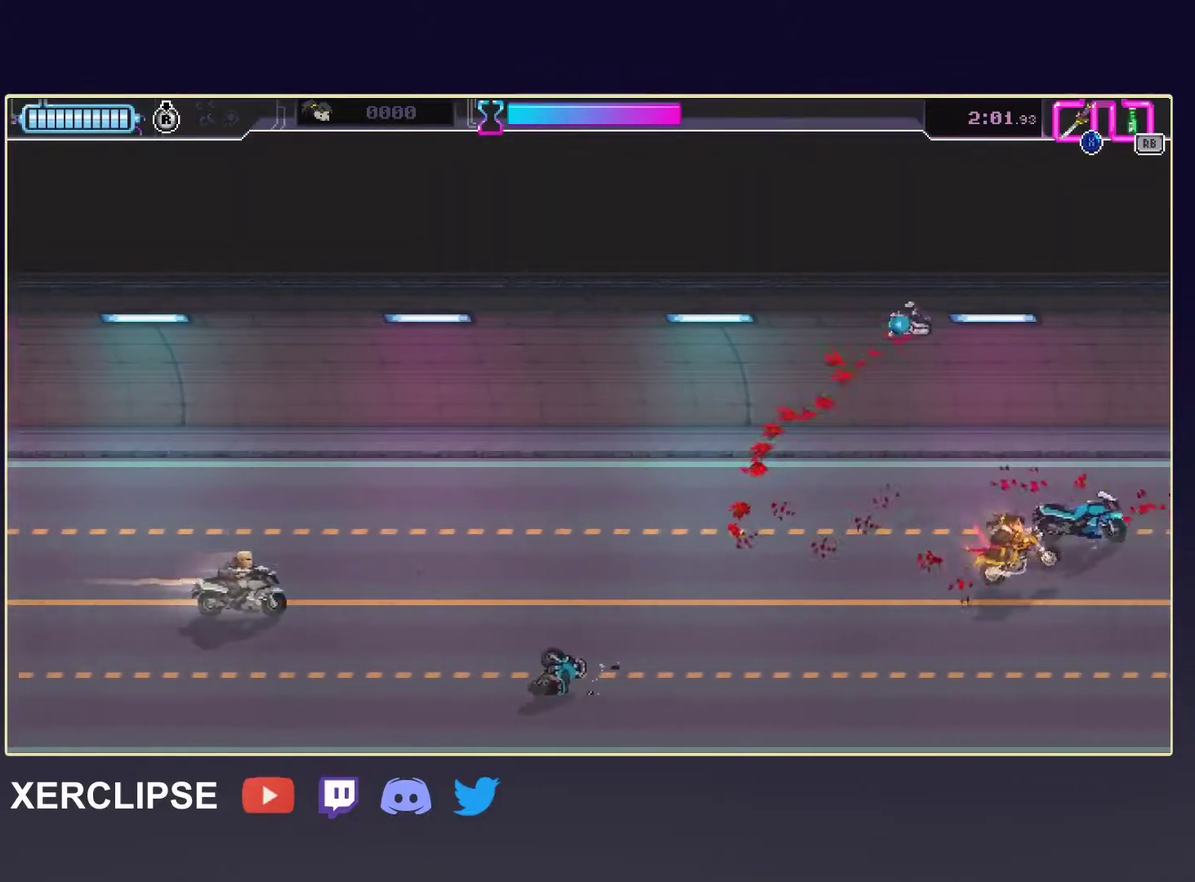
{"buttons": [], "left_stick": "left", "events": [[83, "R1", "down"], [183, "R1", "up"]]}
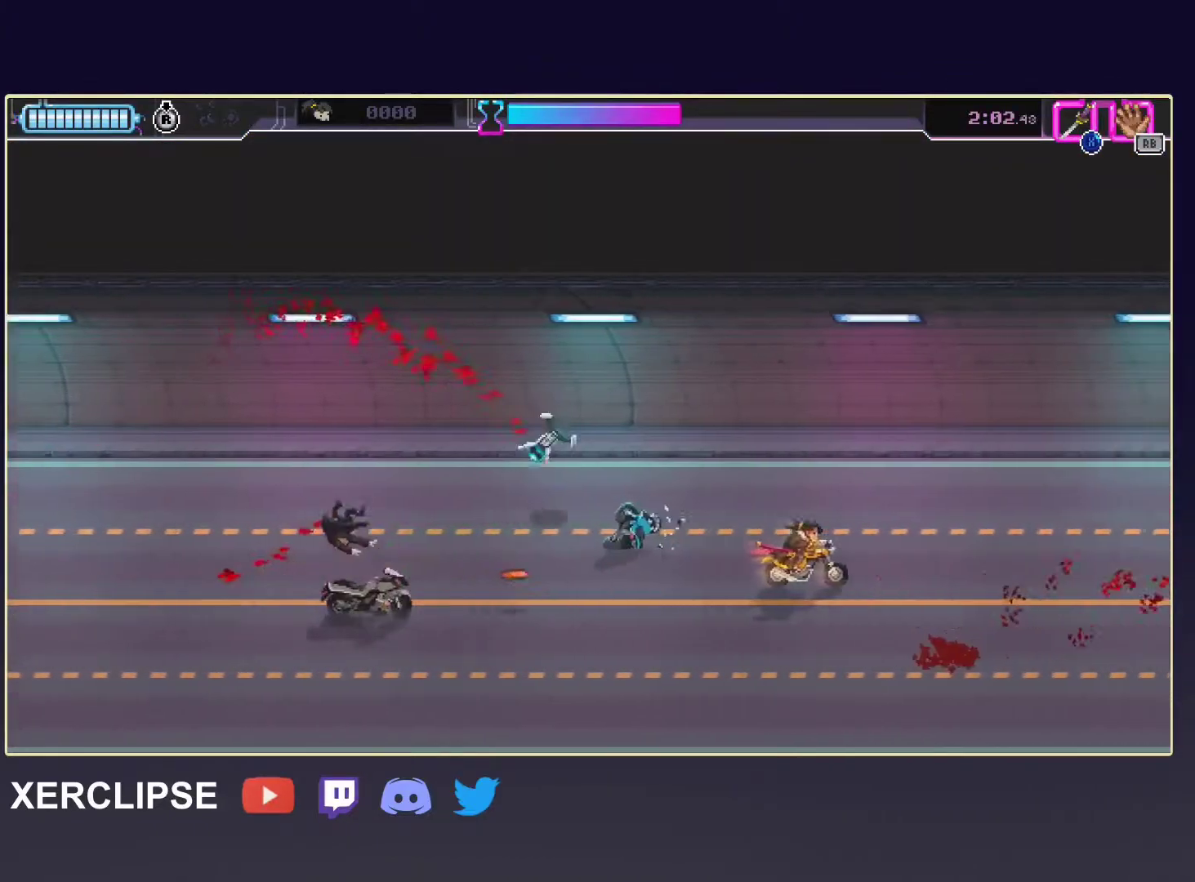
{"buttons": [], "left_stick": "left", "events": [[133, "left_stick", "down-left"], [217, "X", "down"], [250, "left_stick", "left"], [317, "X", "up"]]}
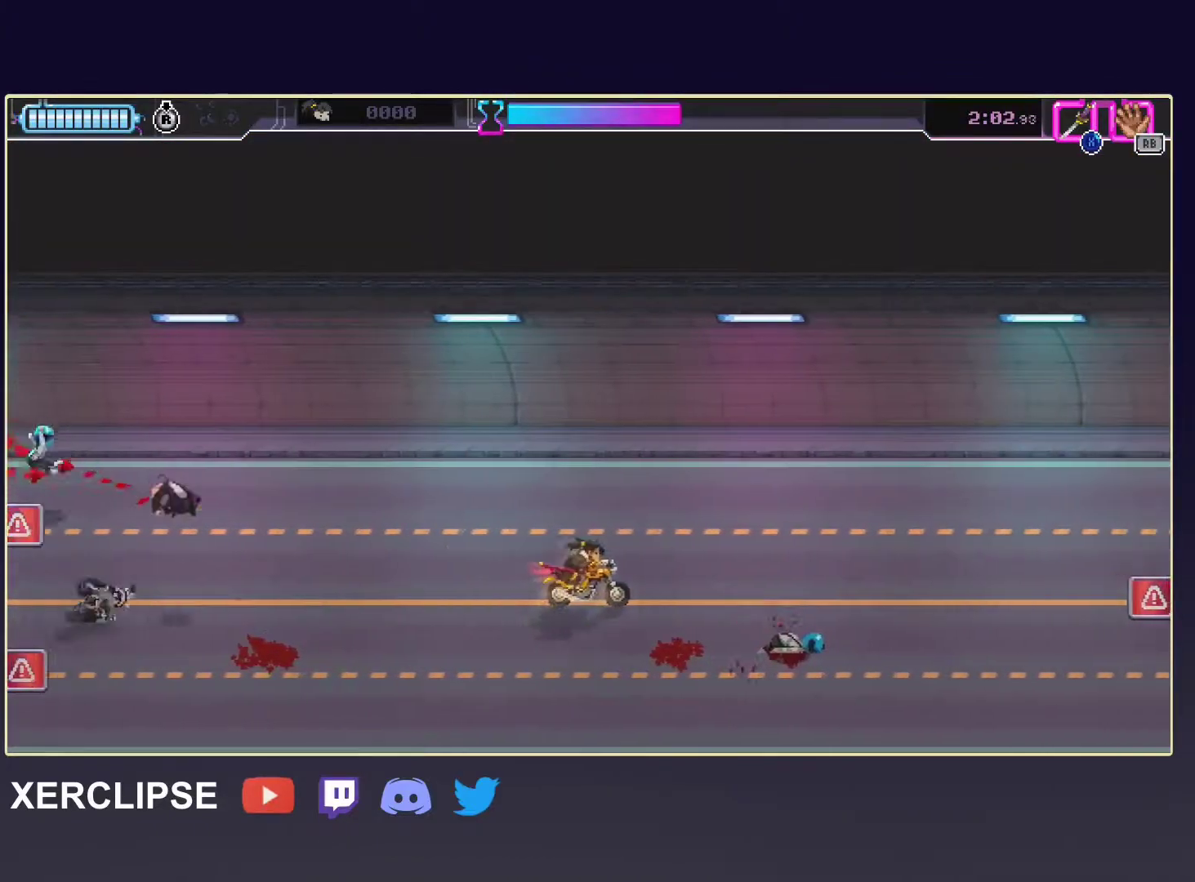
{"buttons": [], "left_stick": "down-left", "events": [[267, "left_stick", "down-left"]]}
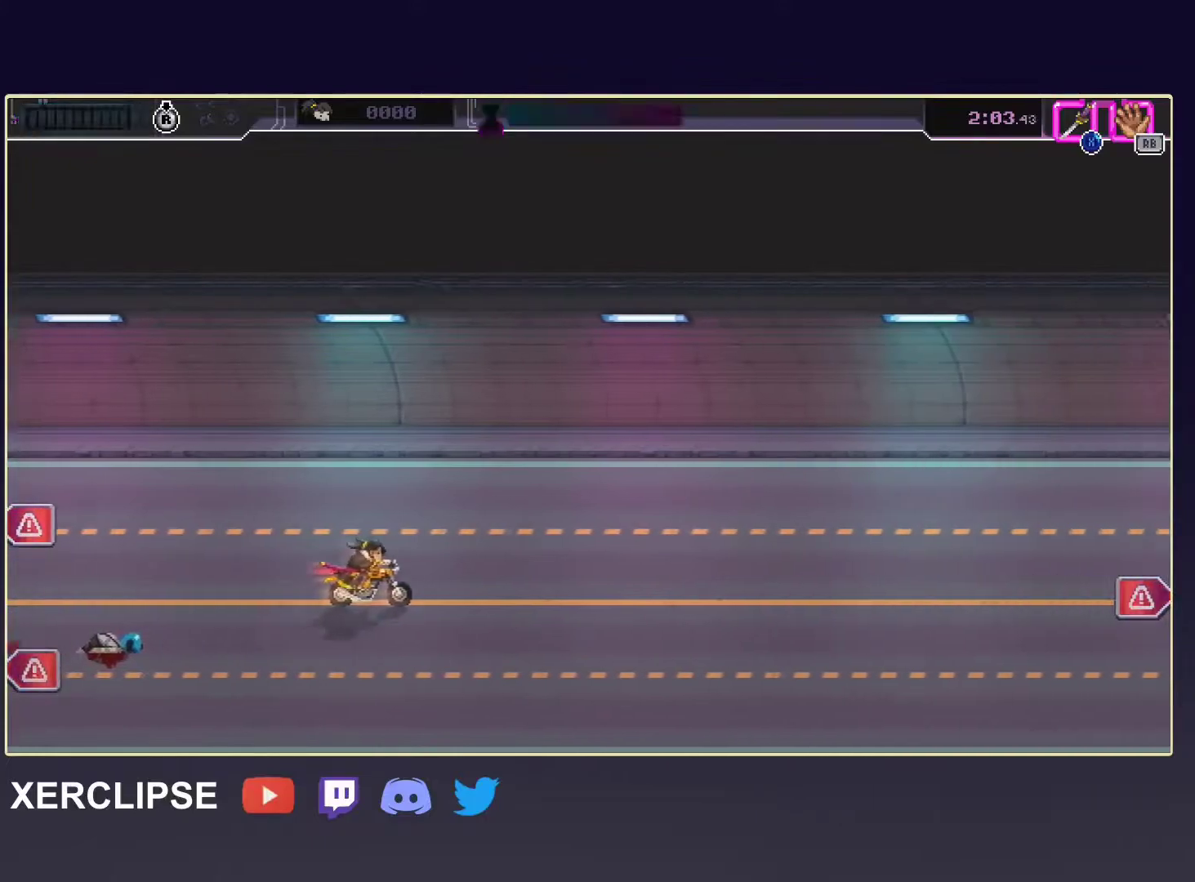
{"buttons": ["X"], "left_stick": "left", "events": [[467, "left_stick", "left"], [483, "X", "down"]]}
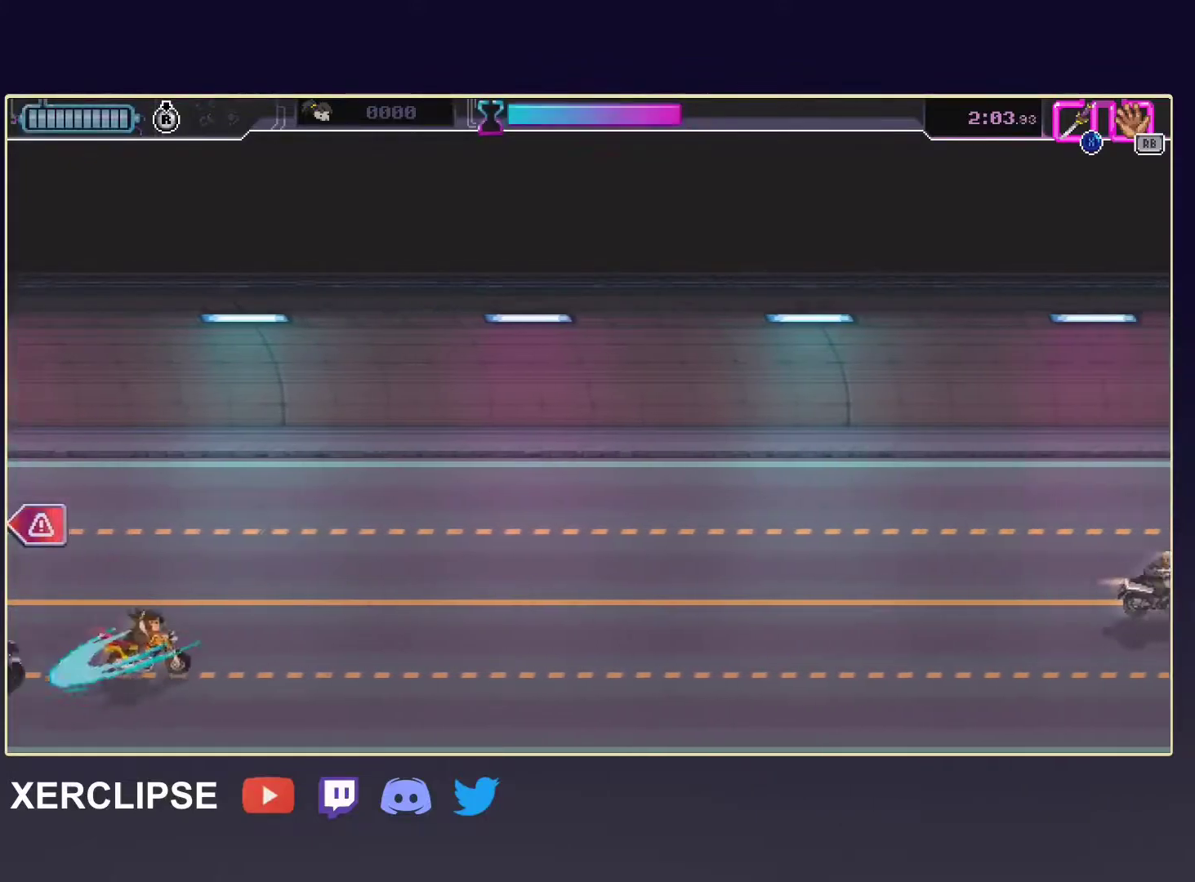
{"buttons": ["X"], "left_stick": "up", "events": [[117, "X", "up"], [150, "left_stick", "up"], [483, "X", "down"]]}
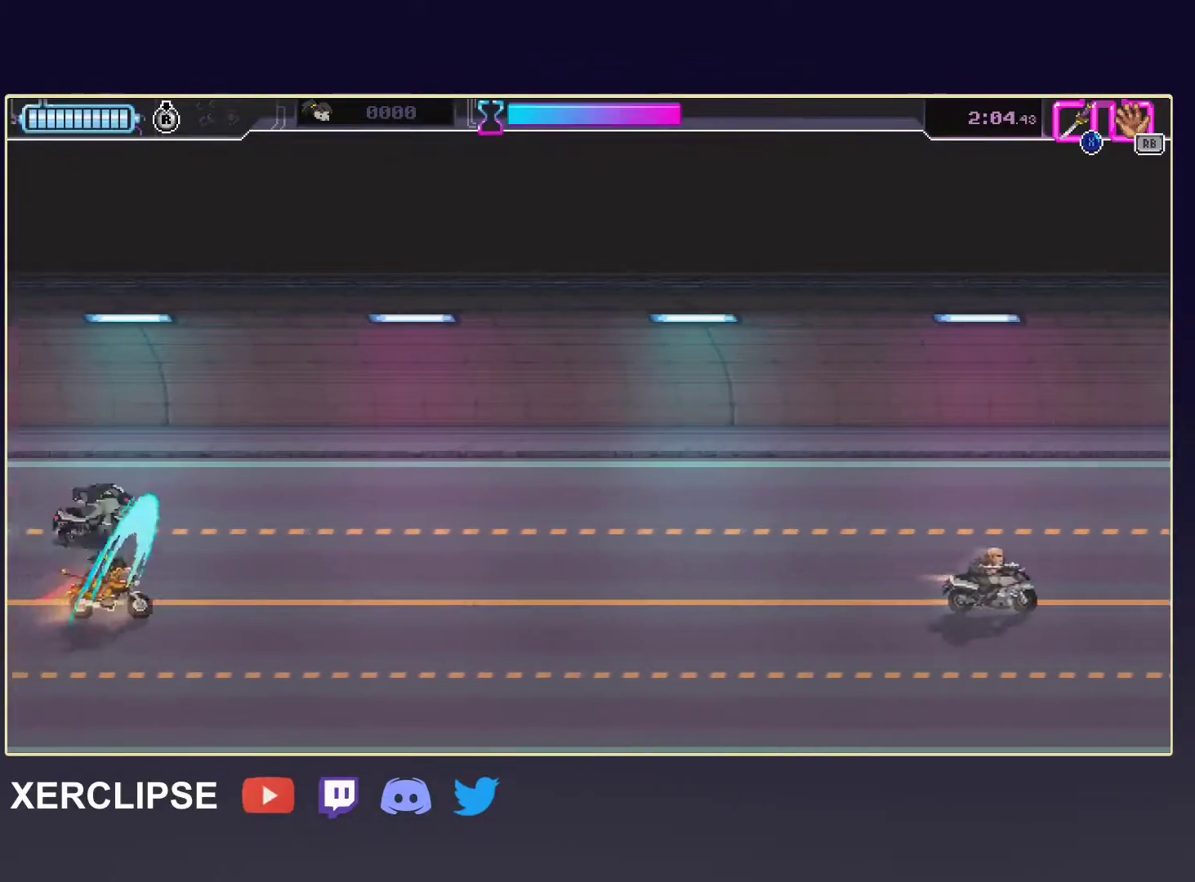
{"buttons": [], "left_stick": "right", "events": [[50, "left_stick", "right"], [83, "X", "up"], [133, "left_stick", "down-right"], [467, "left_stick", "right"]]}
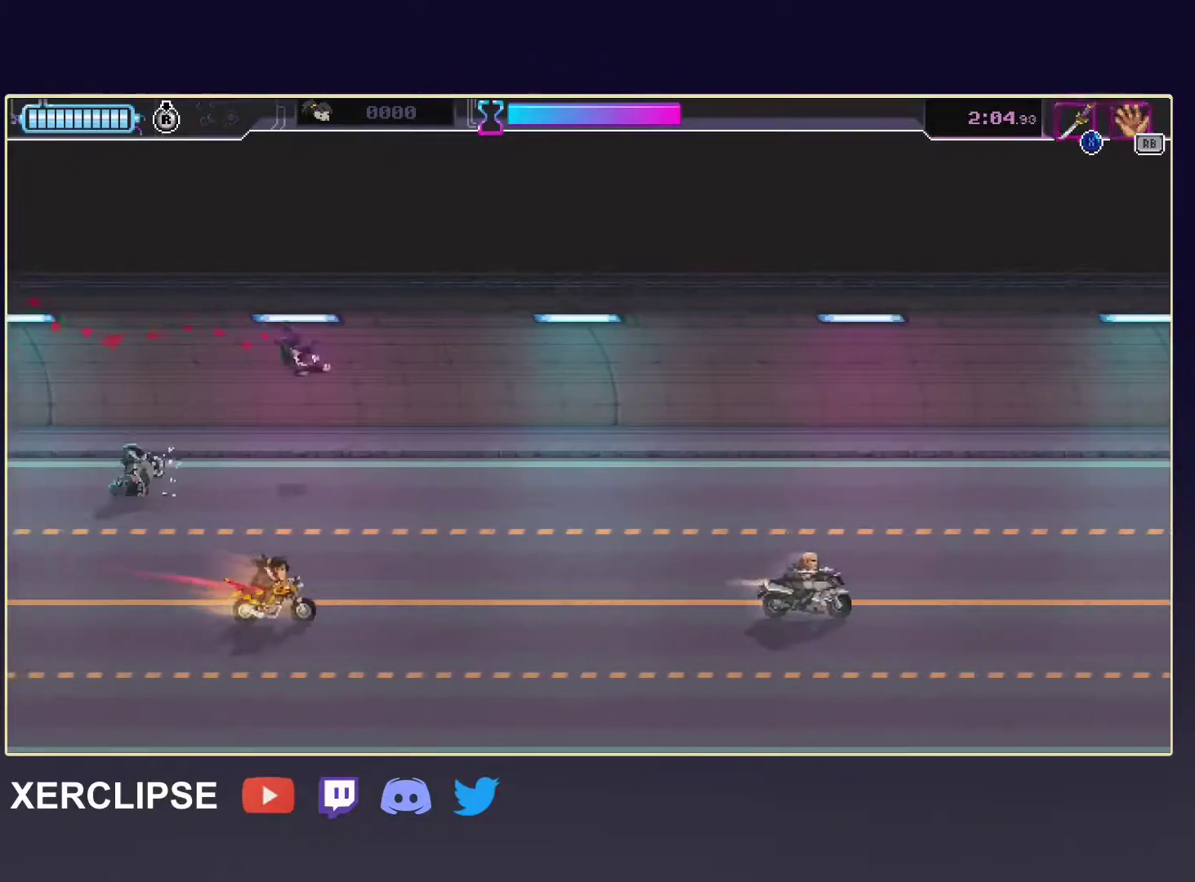
{"buttons": [], "left_stick": "right", "events": []}
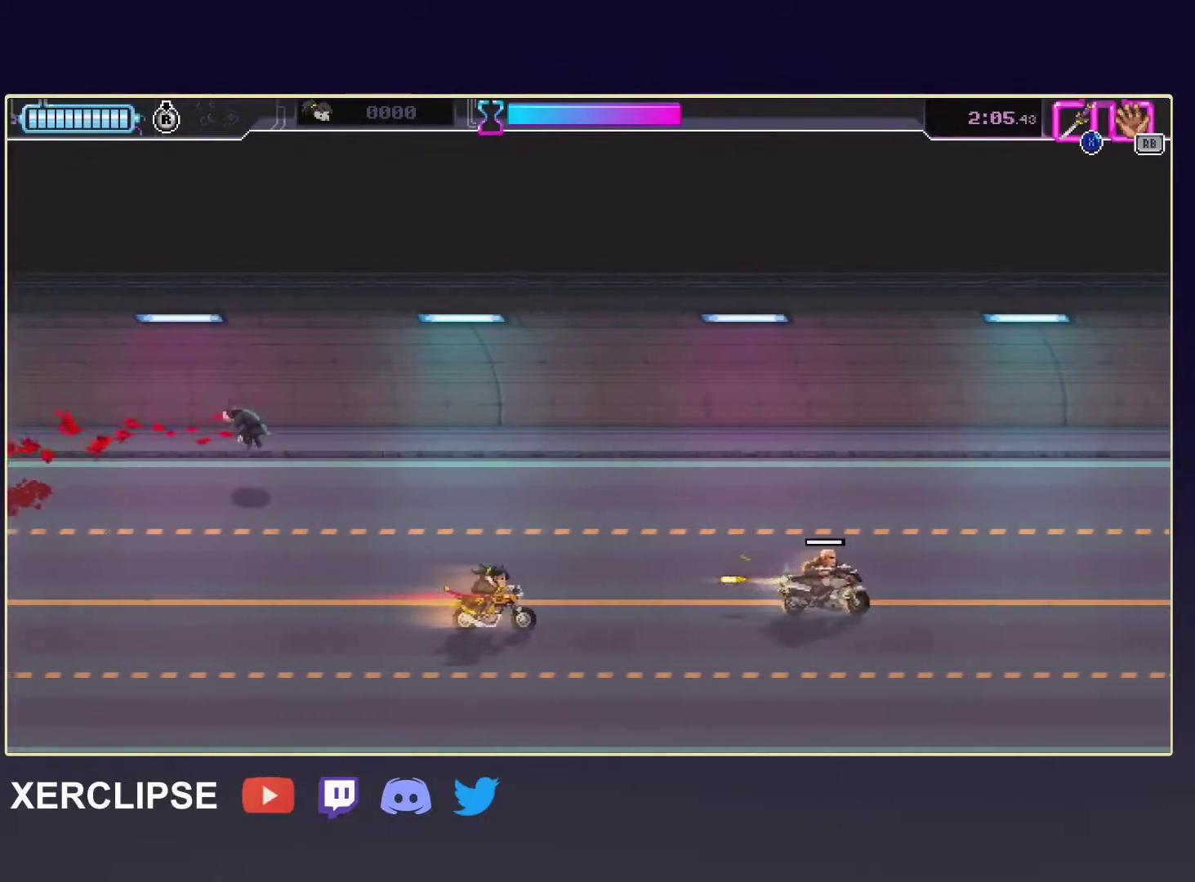
{"buttons": [], "left_stick": "right", "events": [[133, "X", "down"], [267, "X", "up"]]}
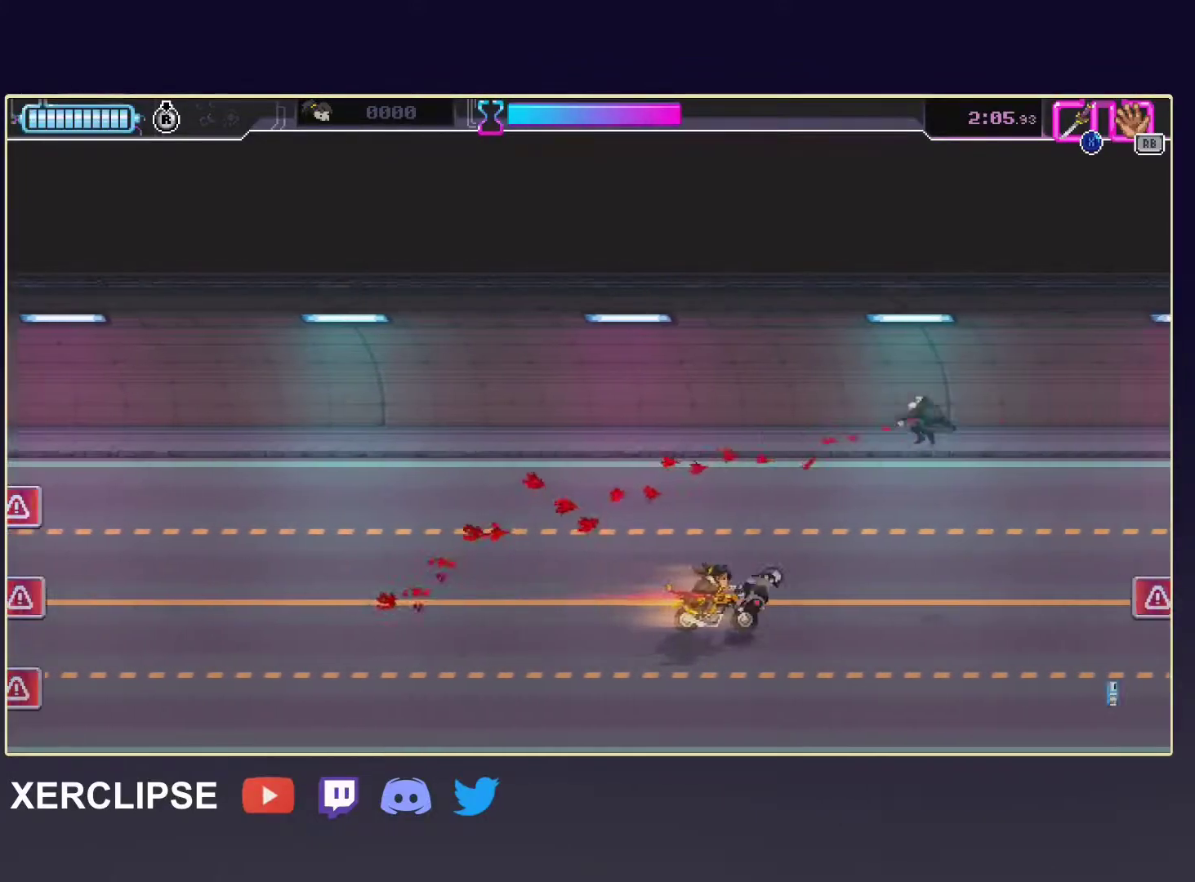
{"buttons": [], "left_stick": "left", "events": [[100, "left_stick", "down"], [200, "left_stick", "left"]]}
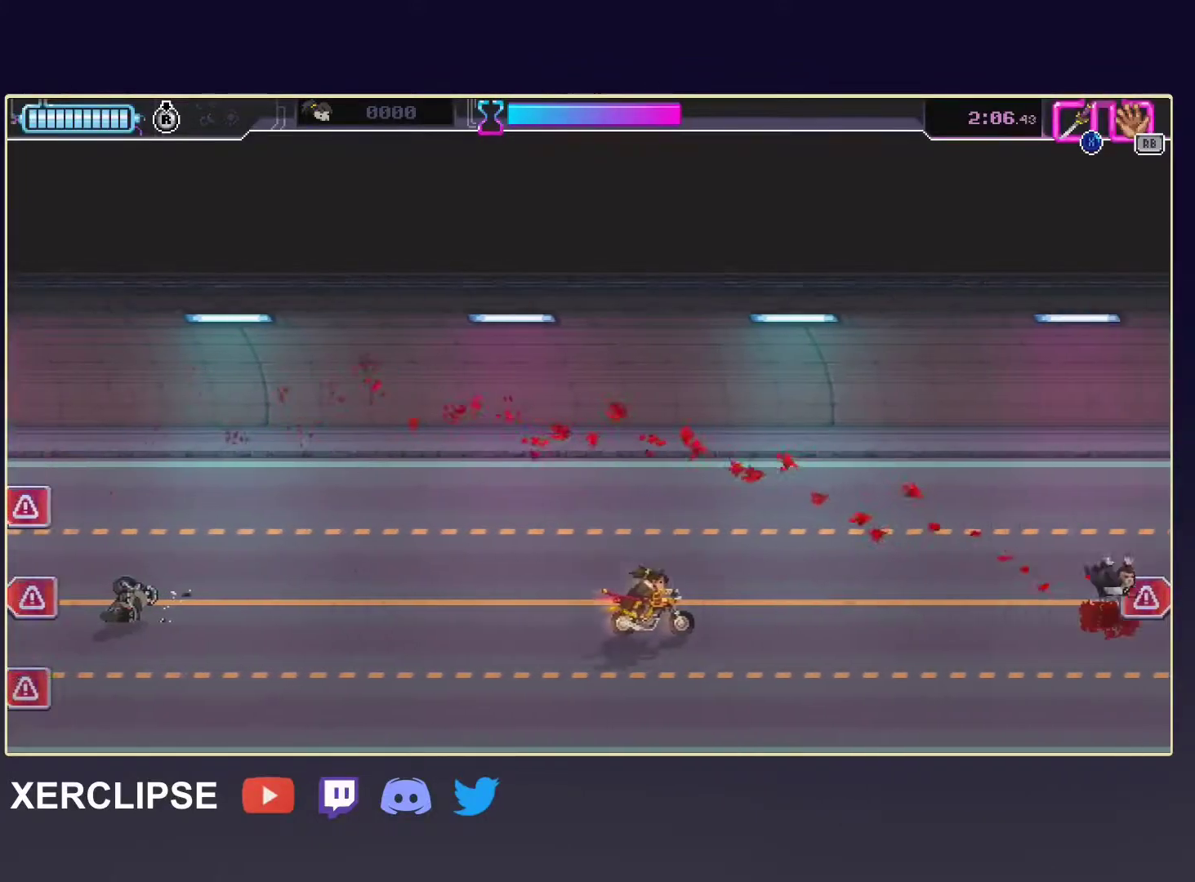
{"buttons": [], "left_stick": "down-left", "events": [[100, "left_stick", "down-left"]]}
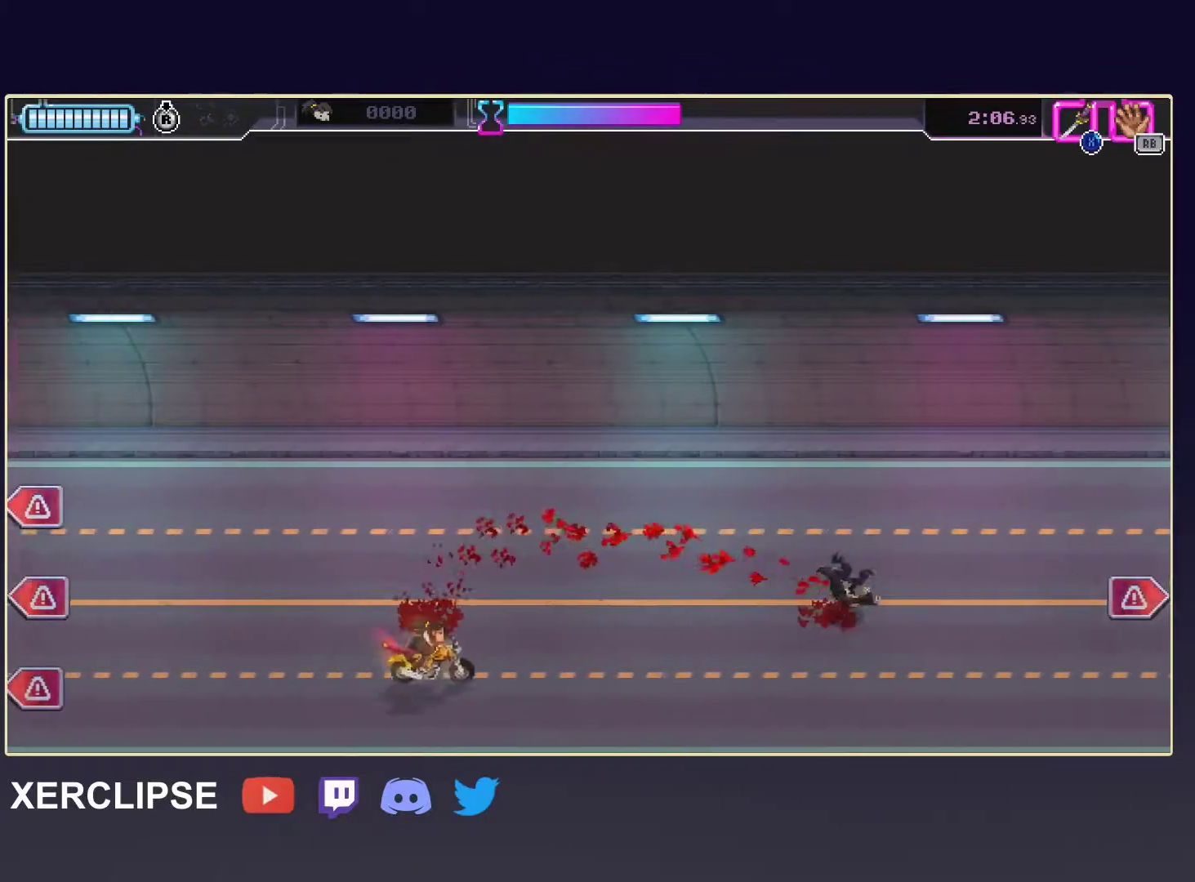
{"buttons": ["X"], "left_stick": "left", "events": [[150, "left_stick", "left"], [500, "X", "down"]]}
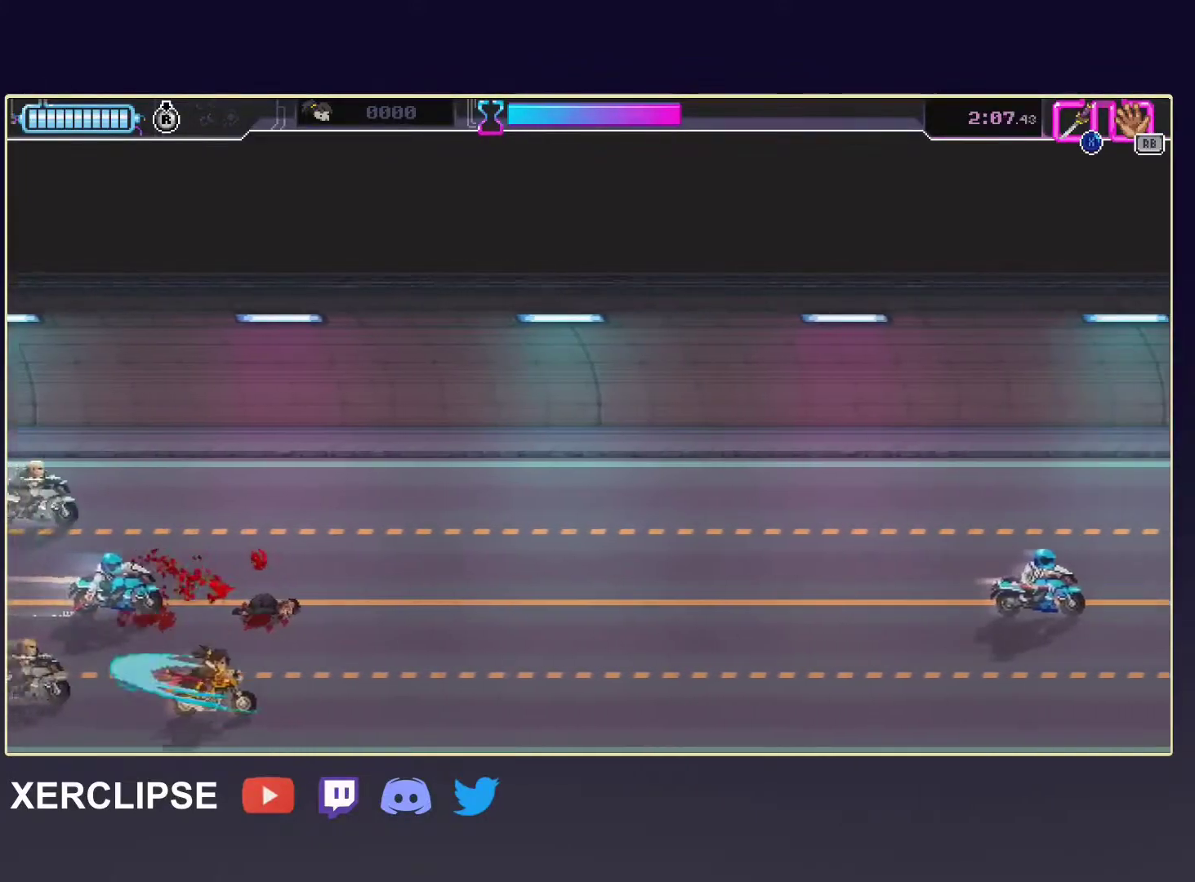
{"buttons": [], "left_stick": "up", "events": [[117, "X", "up"], [183, "left_stick", "up-right"], [267, "X", "down"], [400, "X", "up"], [500, "left_stick", "up"]]}
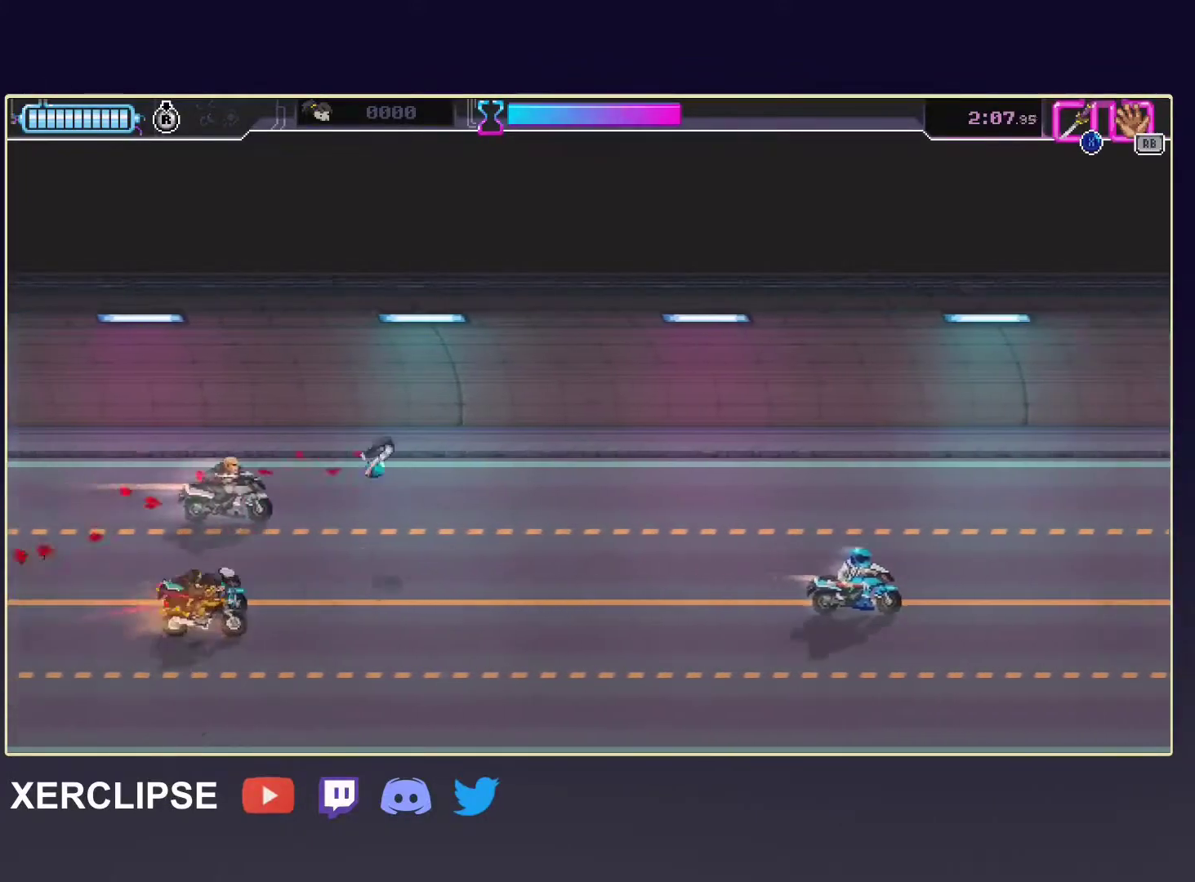
{"buttons": [], "left_stick": "down-right", "events": [[83, "X", "down"], [183, "X", "up"], [200, "left_stick", "right"], [433, "left_stick", "down-right"]]}
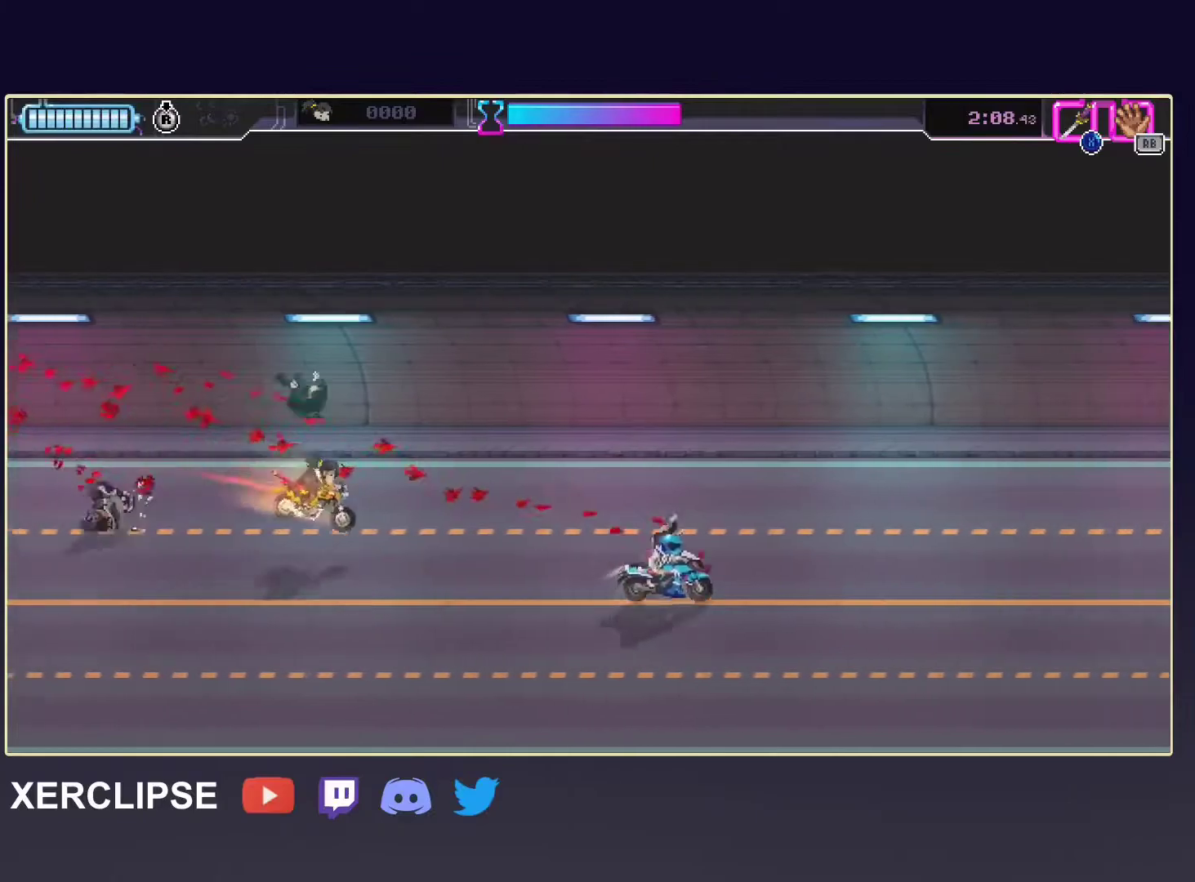
{"buttons": [], "left_stick": "right", "events": [[167, "left_stick", "right"], [283, "X", "down"], [400, "X", "up"]]}
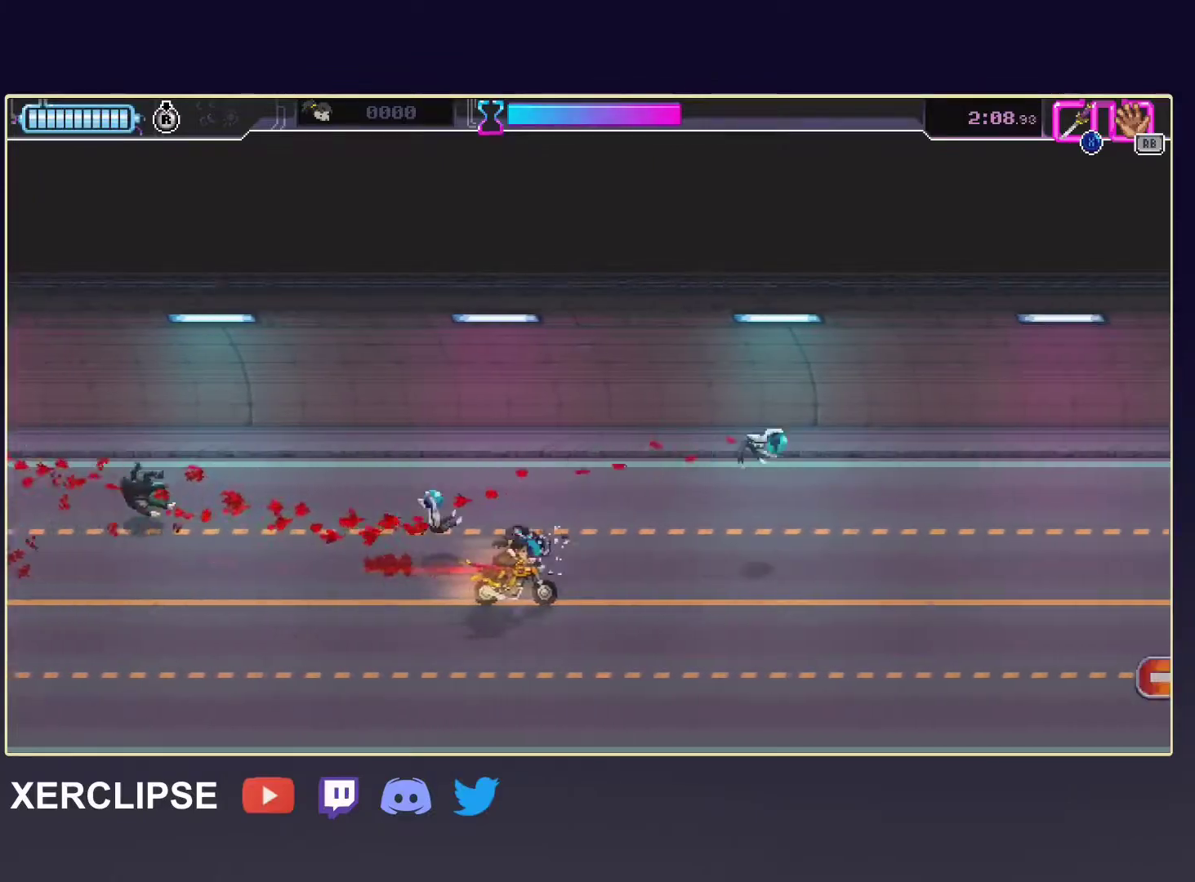
{"buttons": [], "left_stick": "center", "events": [[67, "left_stick", "down-right"], [167, "left_stick", "down"], [500, "left_stick", "center"]]}
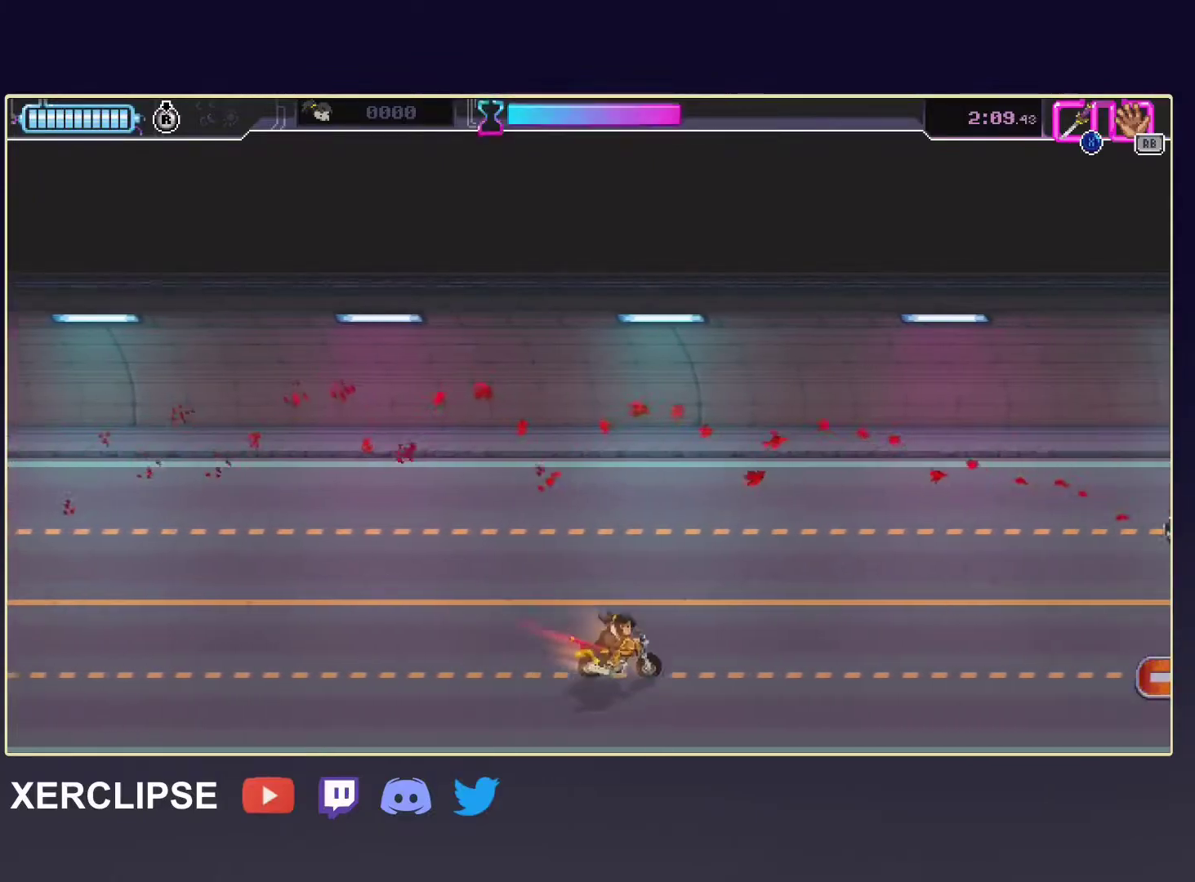
{"buttons": [], "left_stick": "down", "events": [[317, "left_stick", "down"]]}
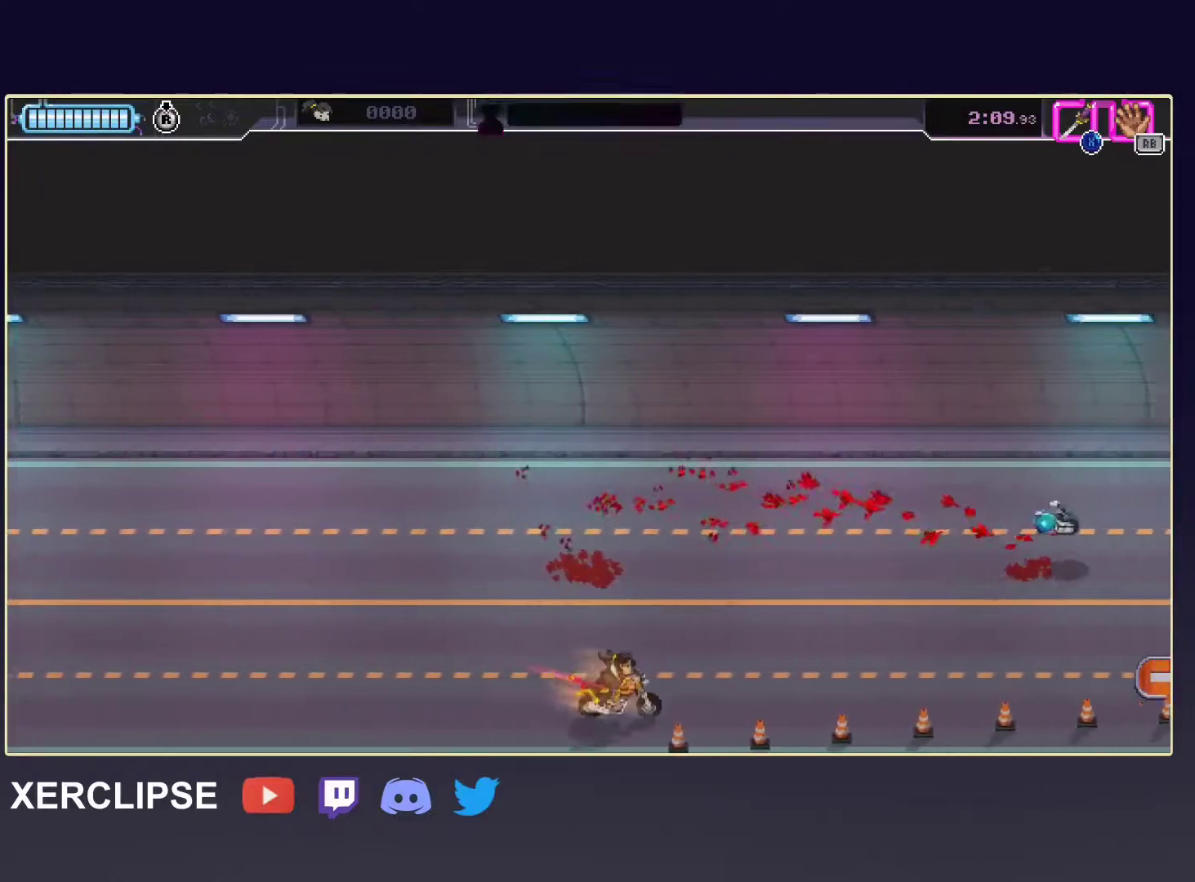
{"buttons": [], "left_stick": "center", "events": [[17, "left_stick", "center"], [167, "left_stick", "up"], [417, "left_stick", "center"]]}
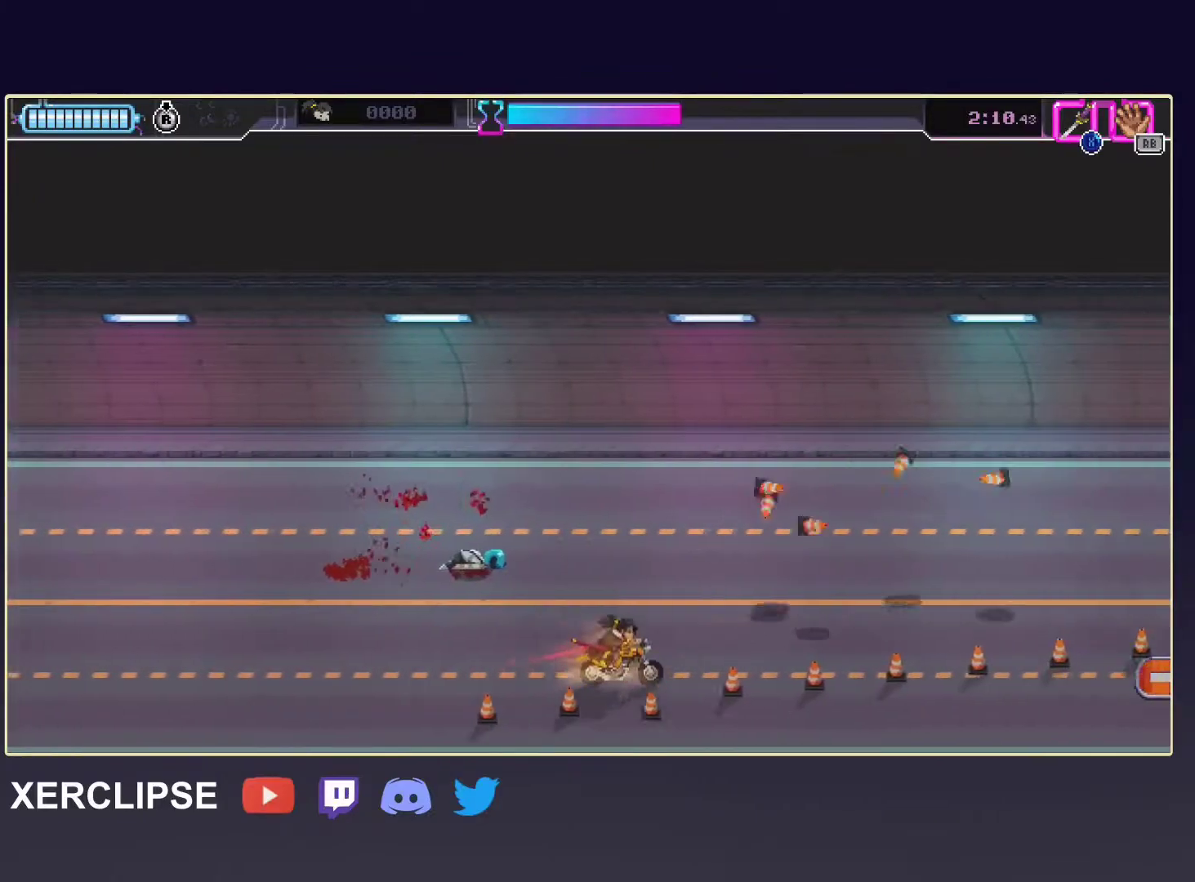
{"buttons": [], "left_stick": "up", "events": [[350, "left_stick", "up-left"], [450, "left_stick", "up"]]}
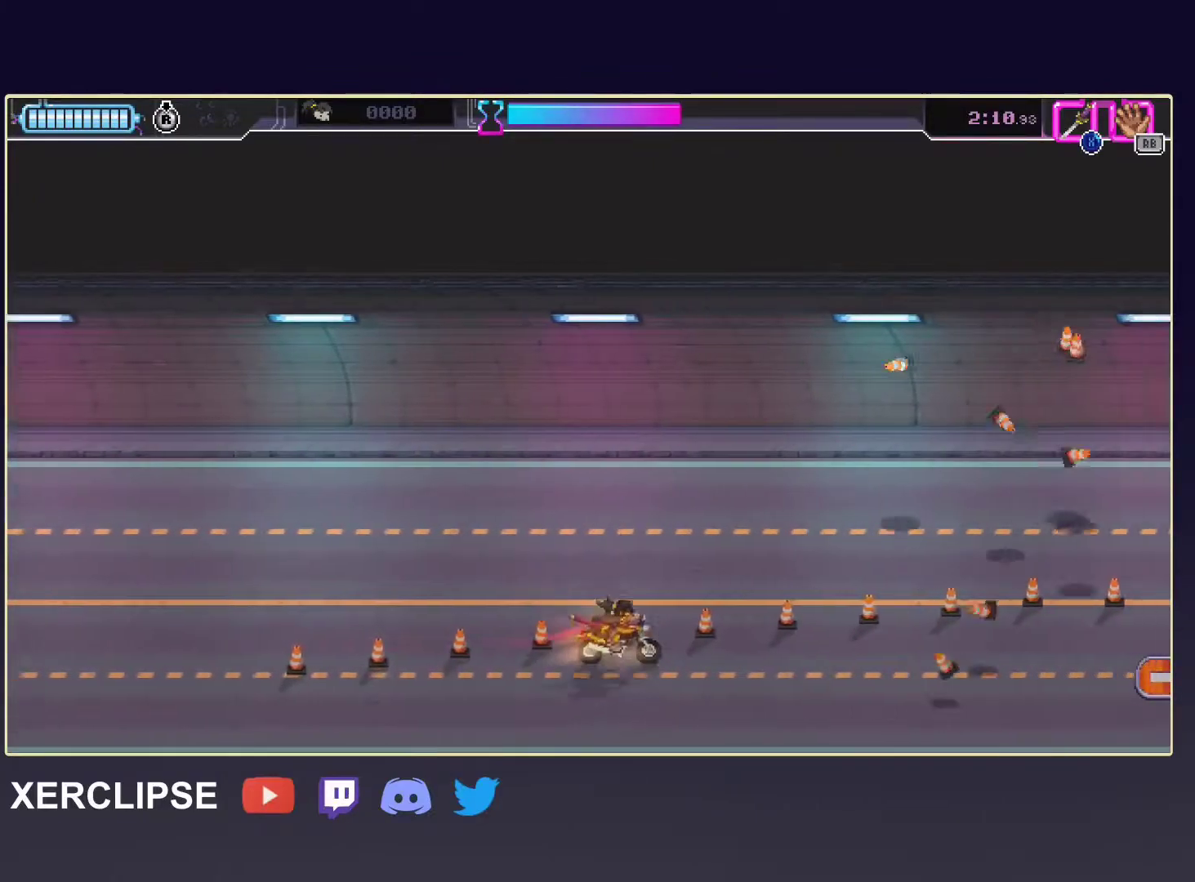
{"buttons": [], "left_stick": "center", "events": [[150, "left_stick", "center"]]}
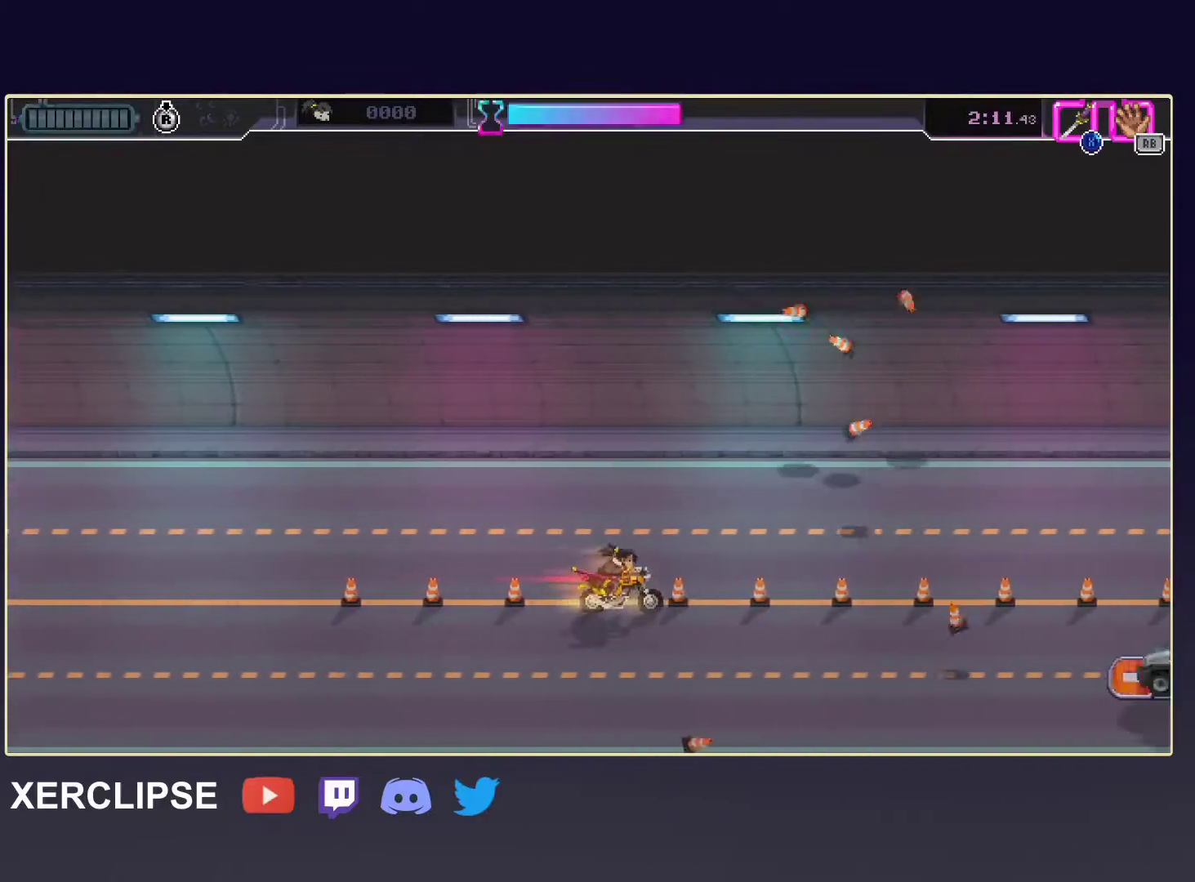
{"buttons": [], "left_stick": "center", "events": [[167, "left_stick", "up-left"], [283, "left_stick", "center"]]}